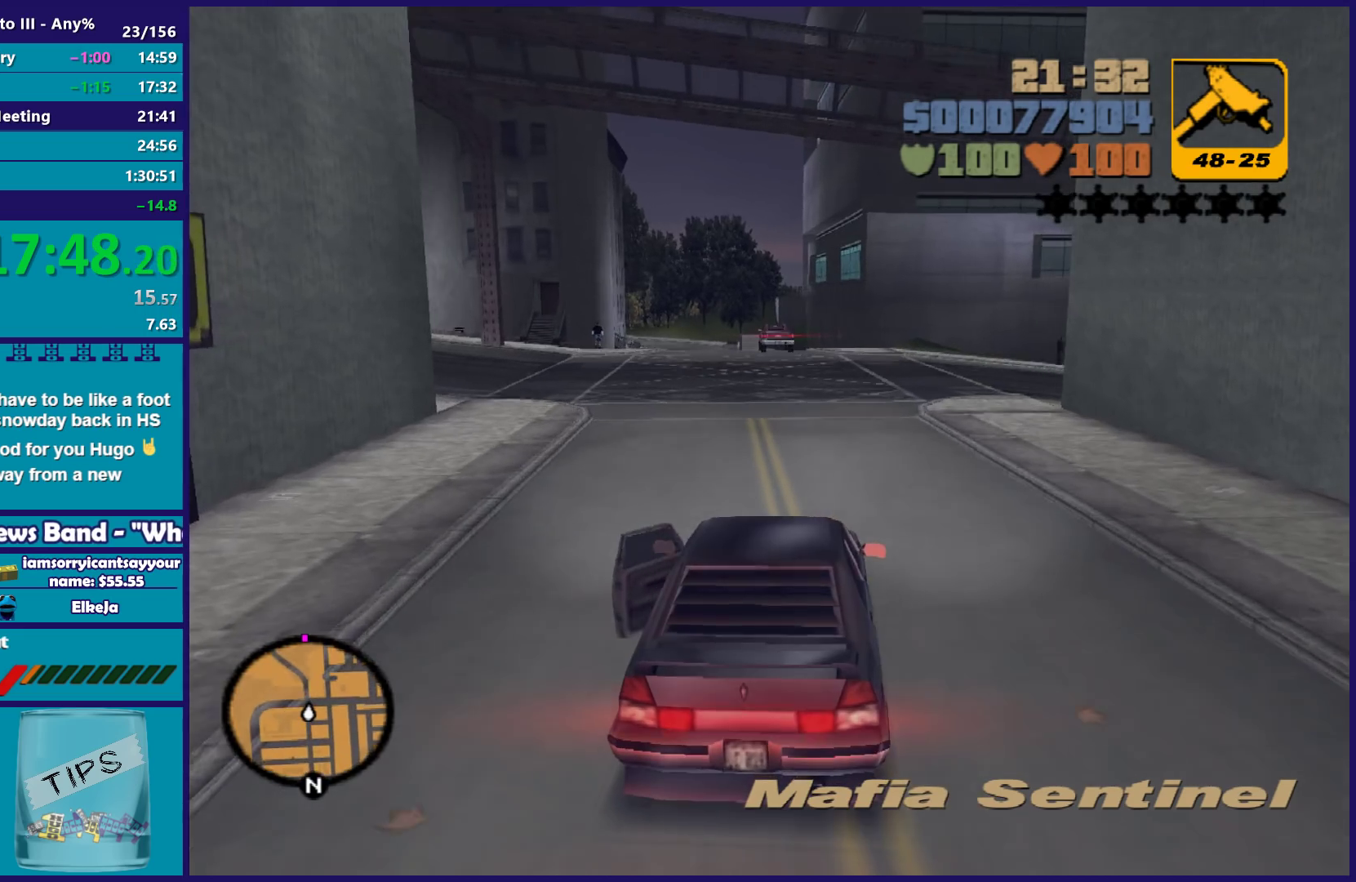
Gameplay with a controller (Xbox layout); each line is a JSON object with the inputs held at the frame after it. "events" lists button and stick changes between this image and that frame as [ms after this image, input, new state], when the widget could be followed in between.
{"buttons": [], "left_stick": "right", "right_stick": "center", "events": [[117, "L2", "up"], [150, "left_stick", "right"], [200, "L2", "down"], [250, "L2", "up"], [300, "A", "down"], [433, "A", "up"]]}
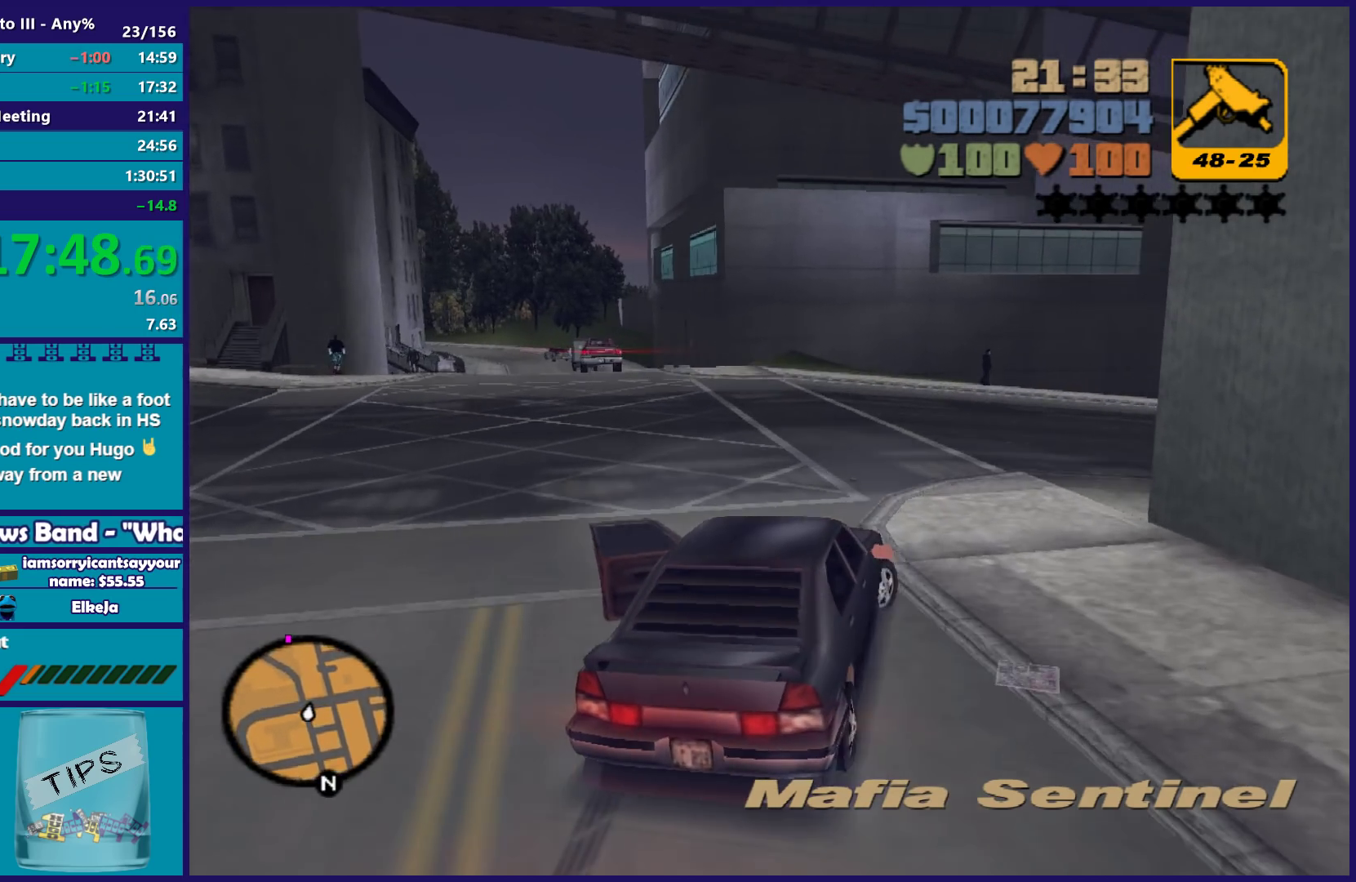
{"buttons": ["R2"], "left_stick": "right", "right_stick": "center", "events": [[200, "R2", "down"], [233, "left_stick", "center"], [300, "left_stick", "right"]]}
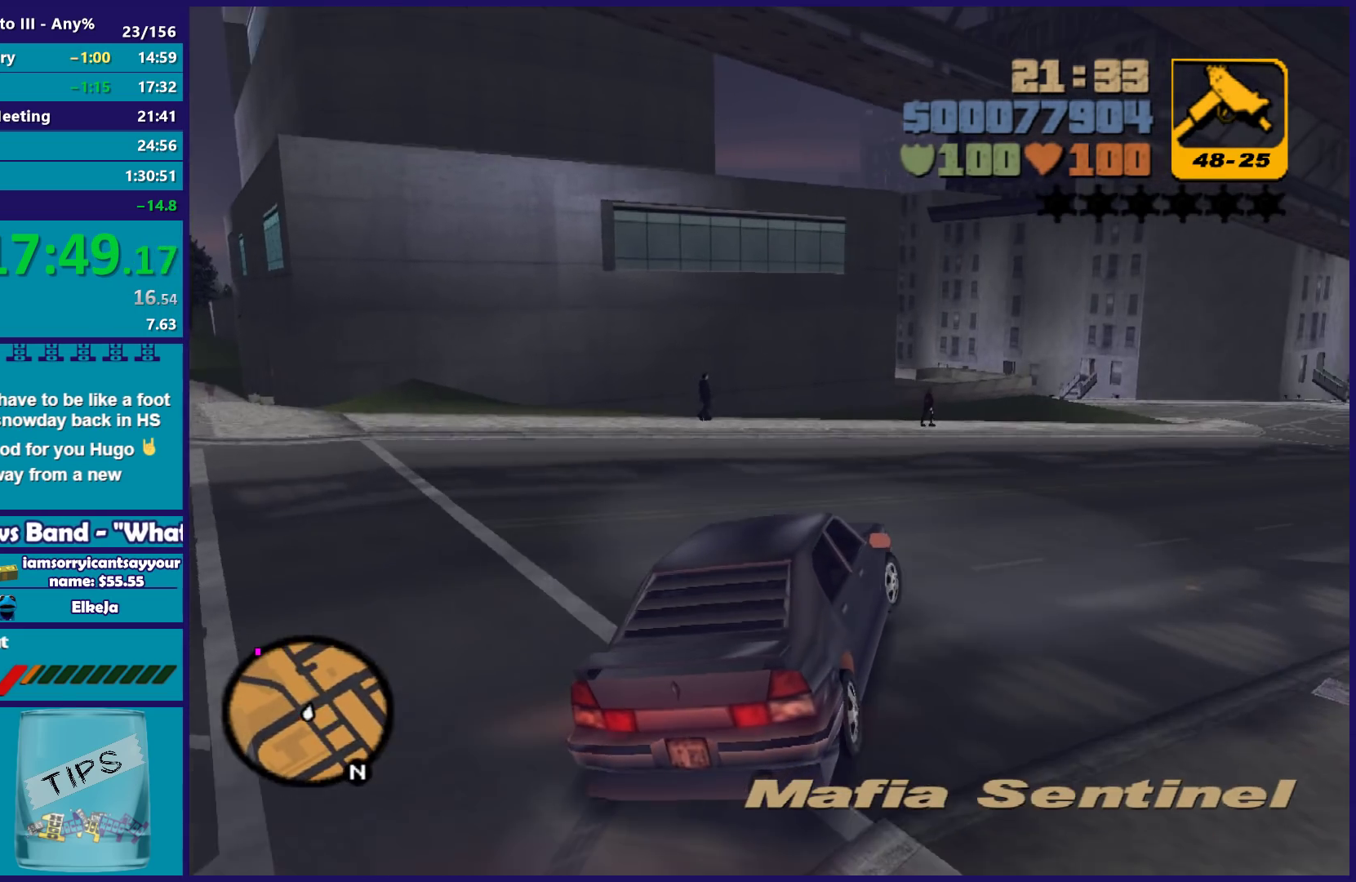
{"buttons": ["R2"], "left_stick": "right", "right_stick": "center", "events": []}
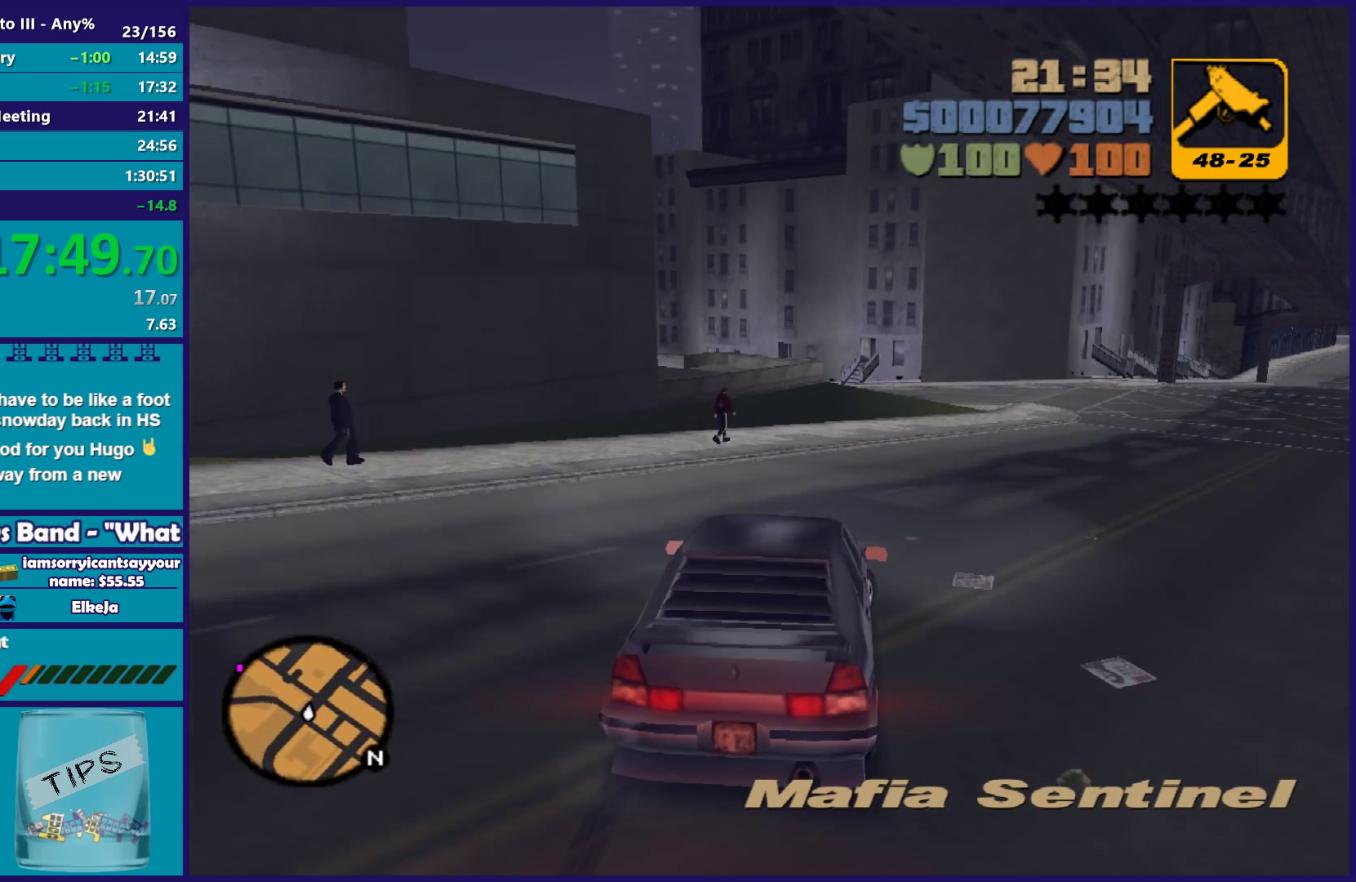
{"buttons": ["R2"], "left_stick": "center", "right_stick": "center", "events": [[467, "left_stick", "center"]]}
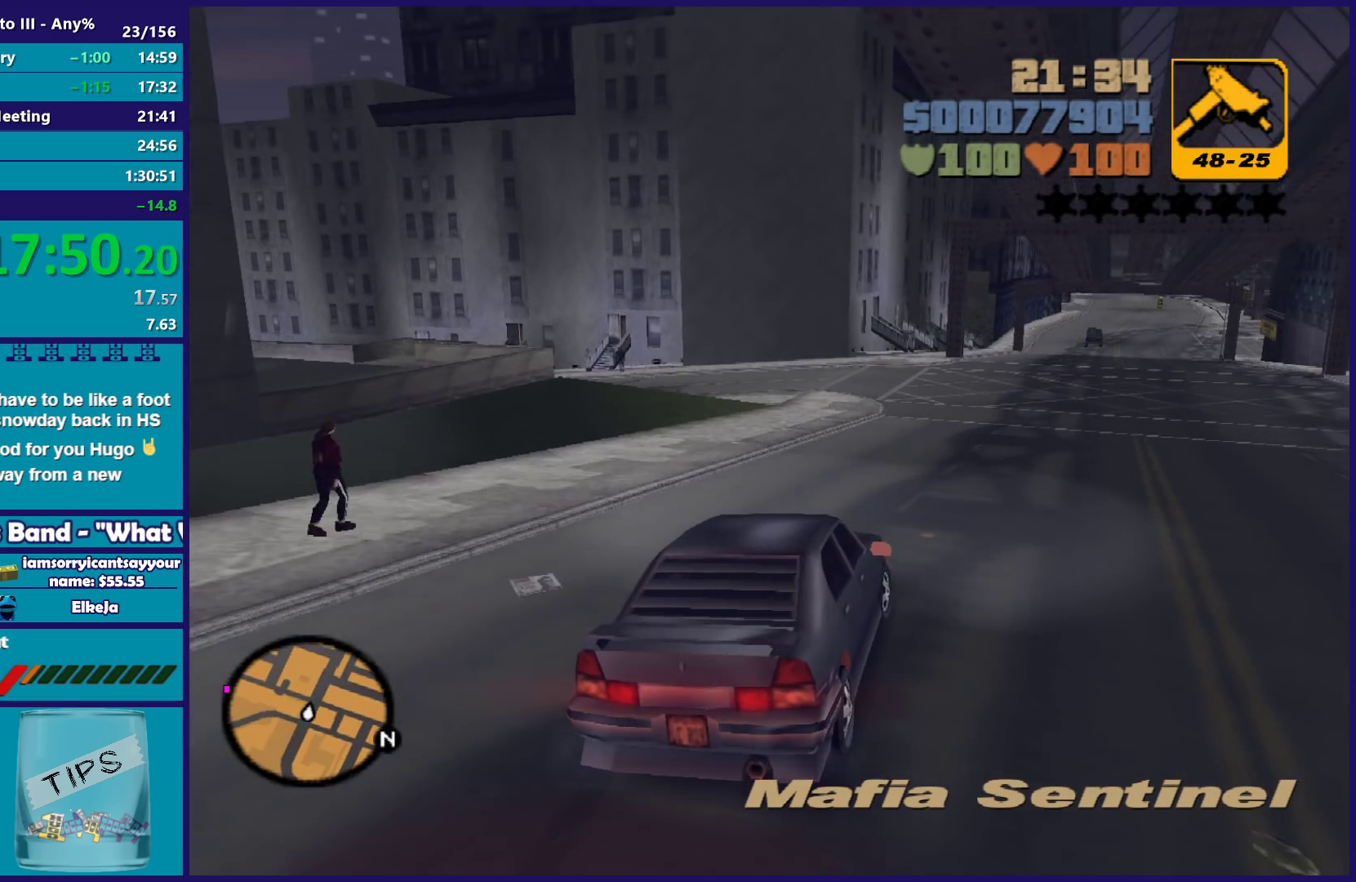
{"buttons": ["L2"], "left_stick": "left", "right_stick": "center", "events": [[17, "left_stick", "right"], [167, "left_stick", "left"], [317, "R2", "up"], [467, "L2", "down"]]}
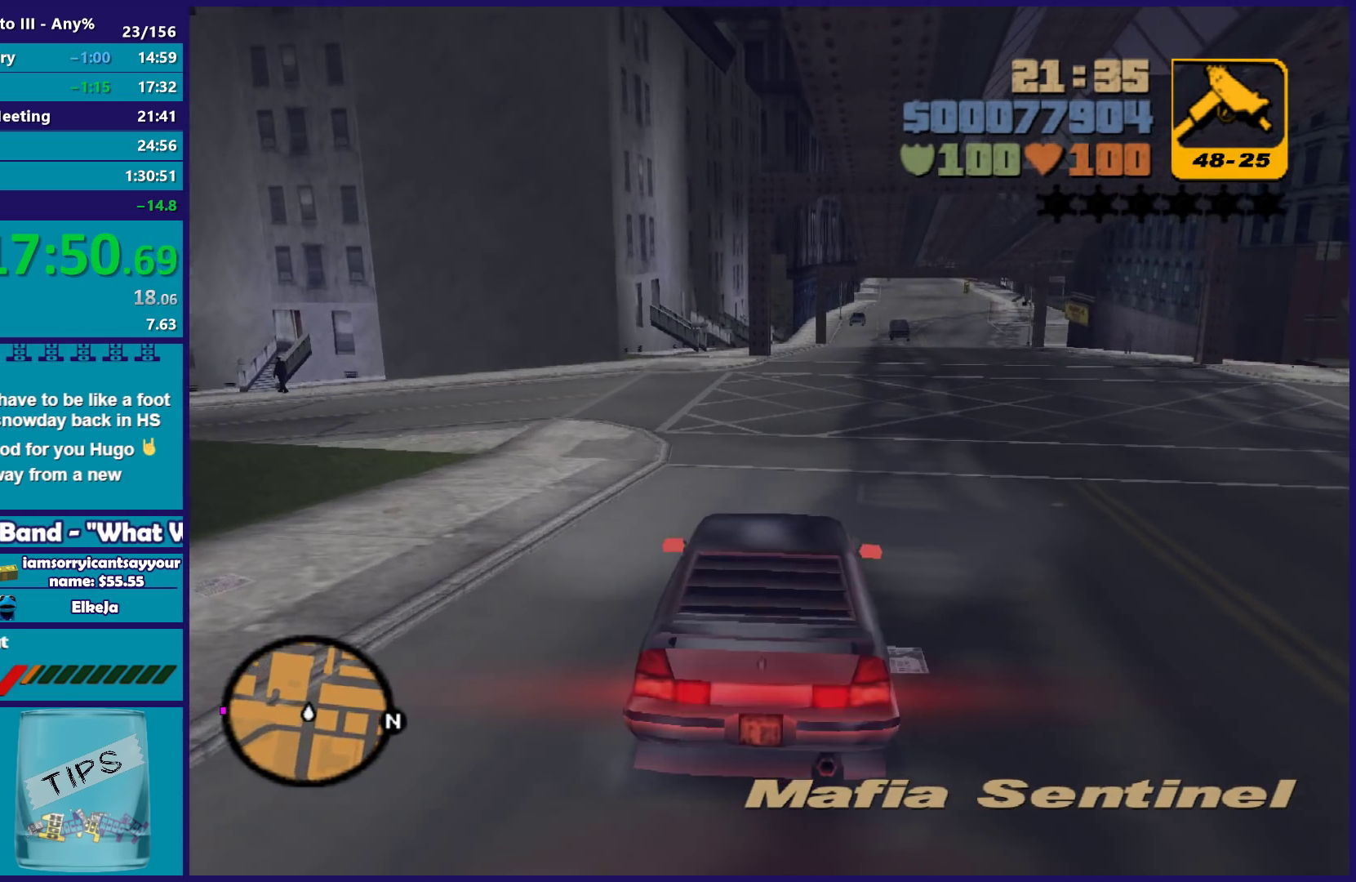
{"buttons": [], "left_stick": "up-left", "right_stick": "center"}
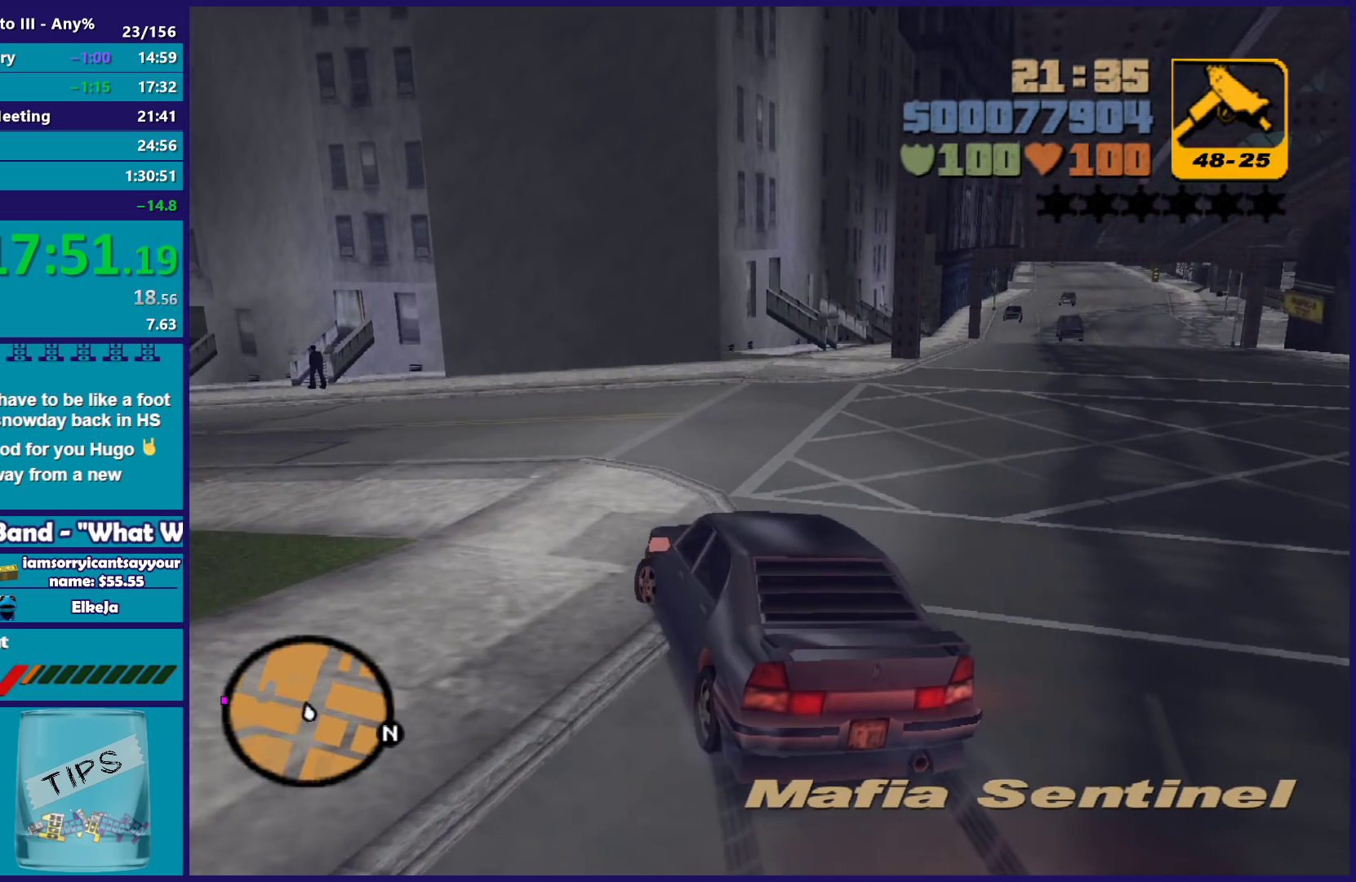
{"buttons": ["R2"], "left_stick": "left", "right_stick": "center"}
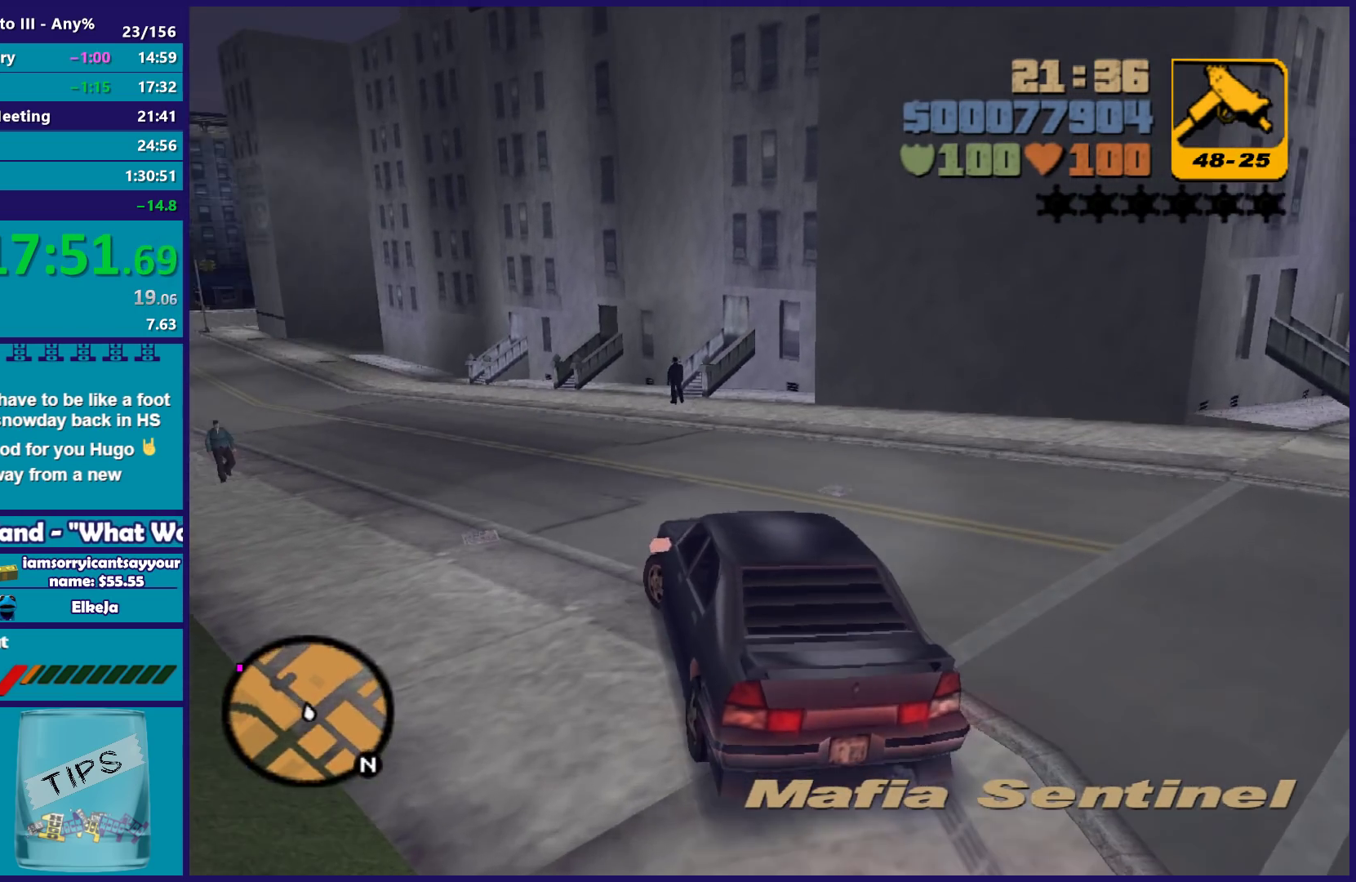
{"buttons": ["R2"], "left_stick": "left", "right_stick": "center", "events": [[367, "left_stick", "center"], [500, "left_stick", "left"]]}
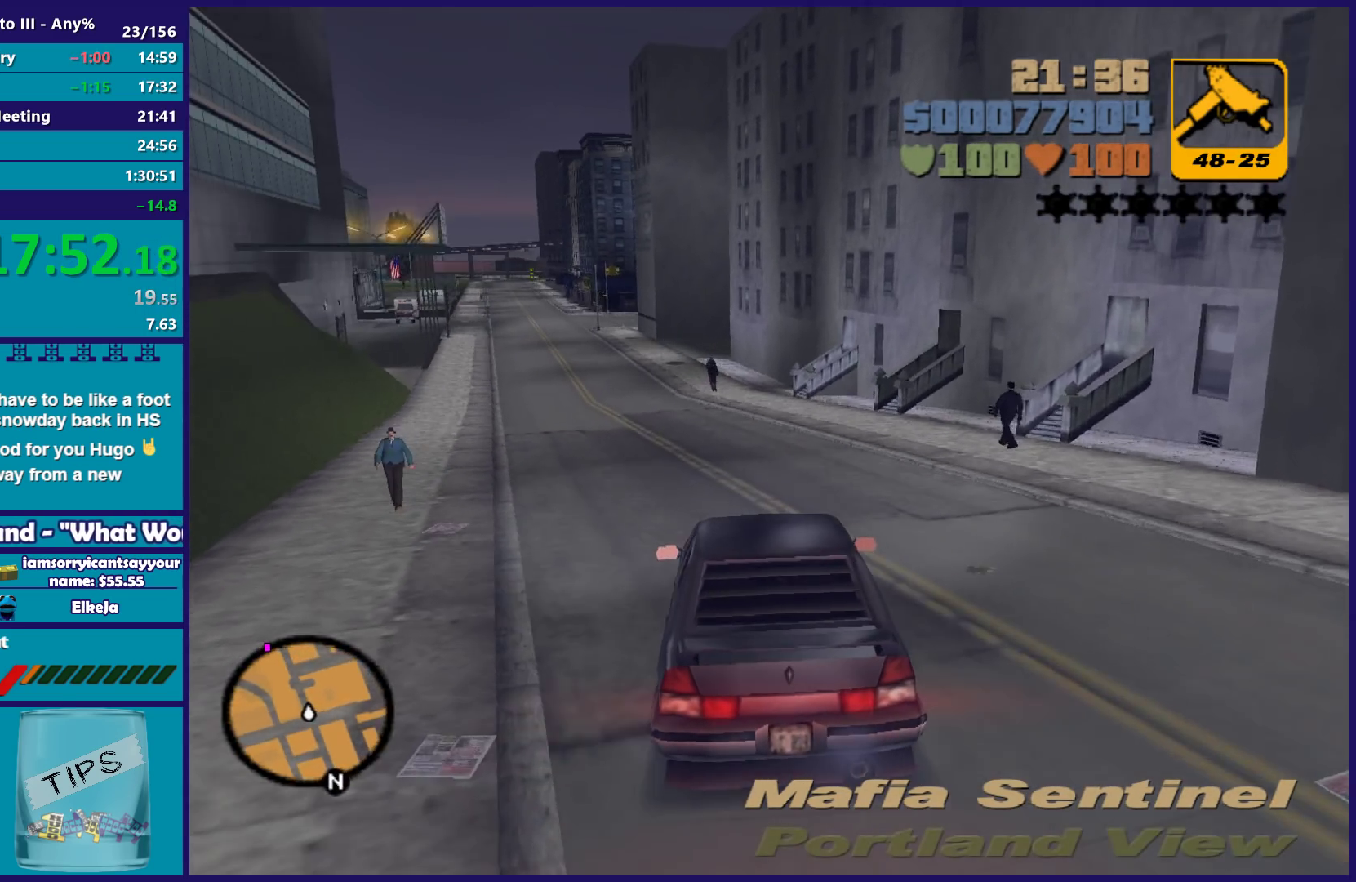
{"buttons": ["R2"], "left_stick": "center", "right_stick": "center", "events": [[133, "left_stick", "center"]]}
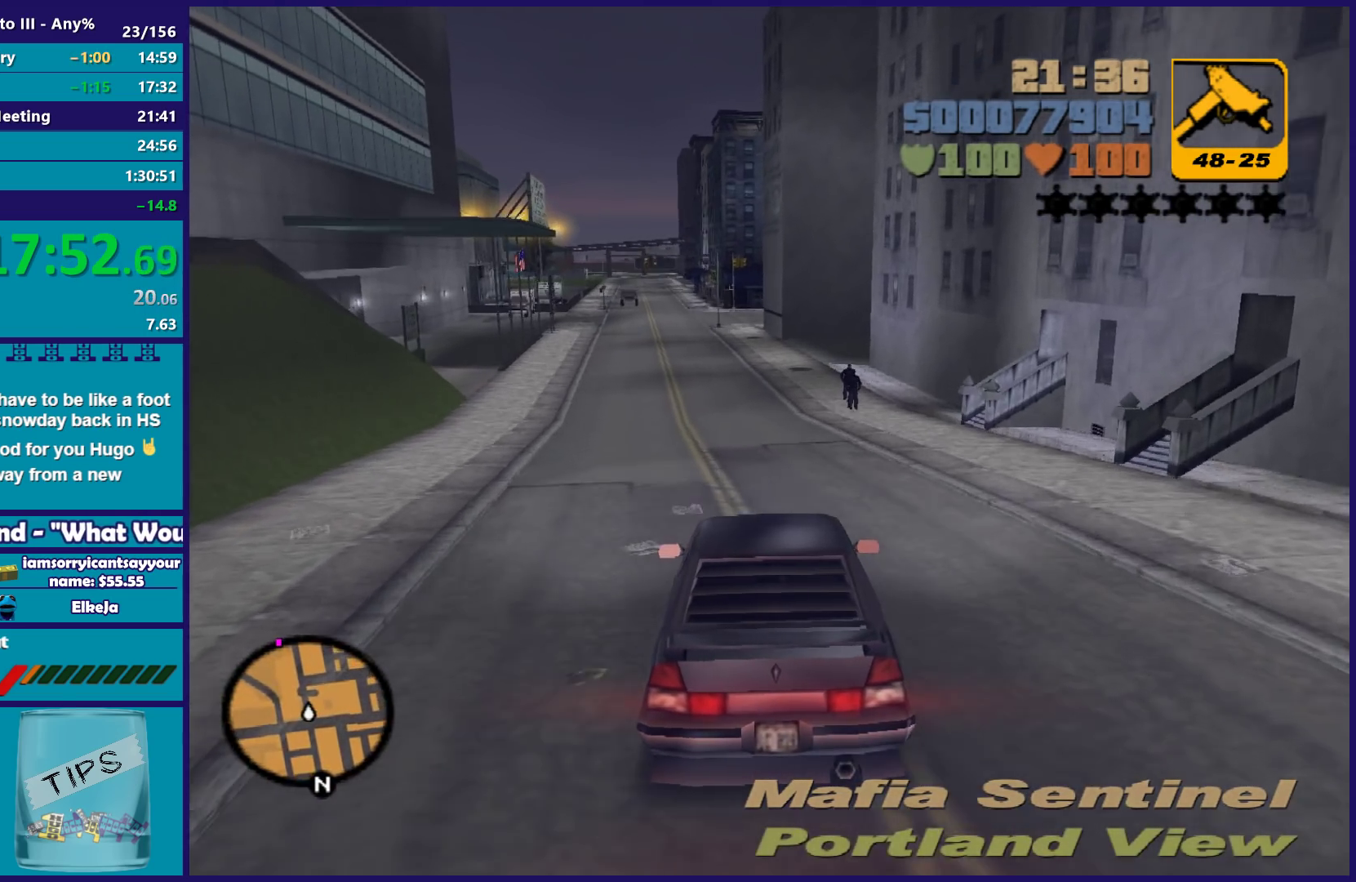
{"buttons": ["R2"], "left_stick": "center", "right_stick": "center", "events": [[67, "left_stick", "left"], [183, "left_stick", "center"]]}
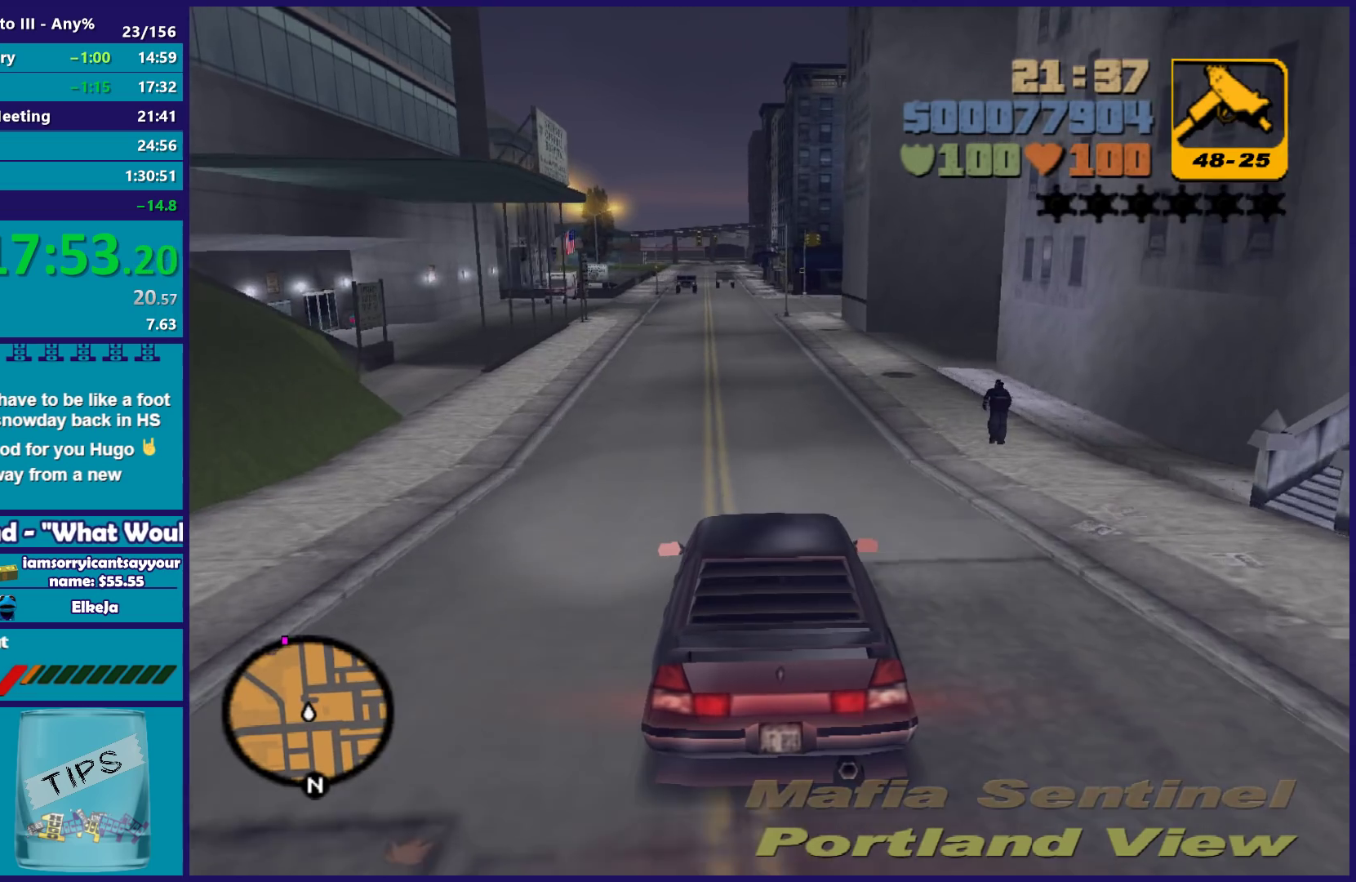
{"buttons": ["R2"], "left_stick": "center", "right_stick": "center", "events": []}
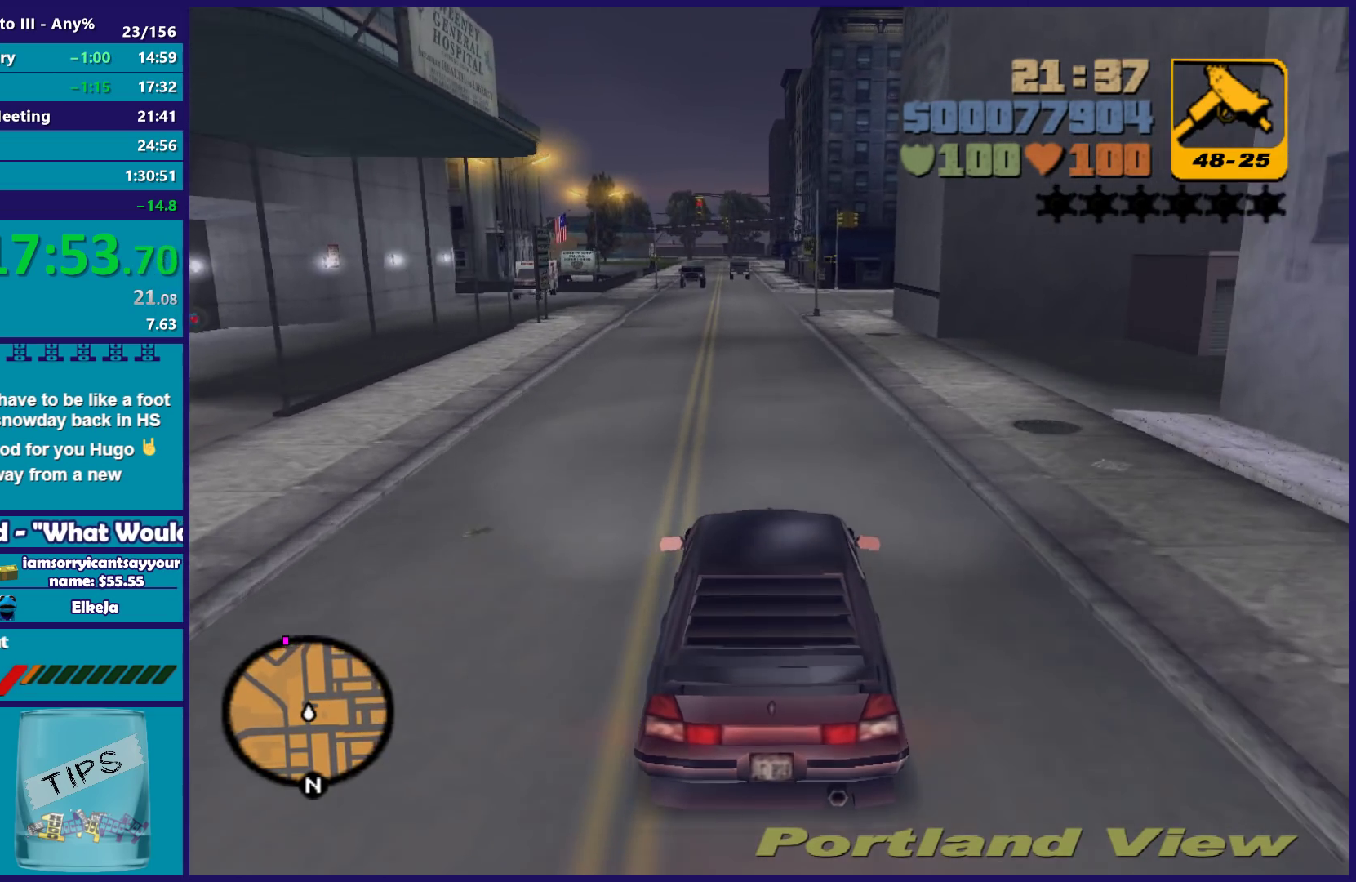
{"buttons": ["R2"], "left_stick": "center", "right_stick": "center", "events": []}
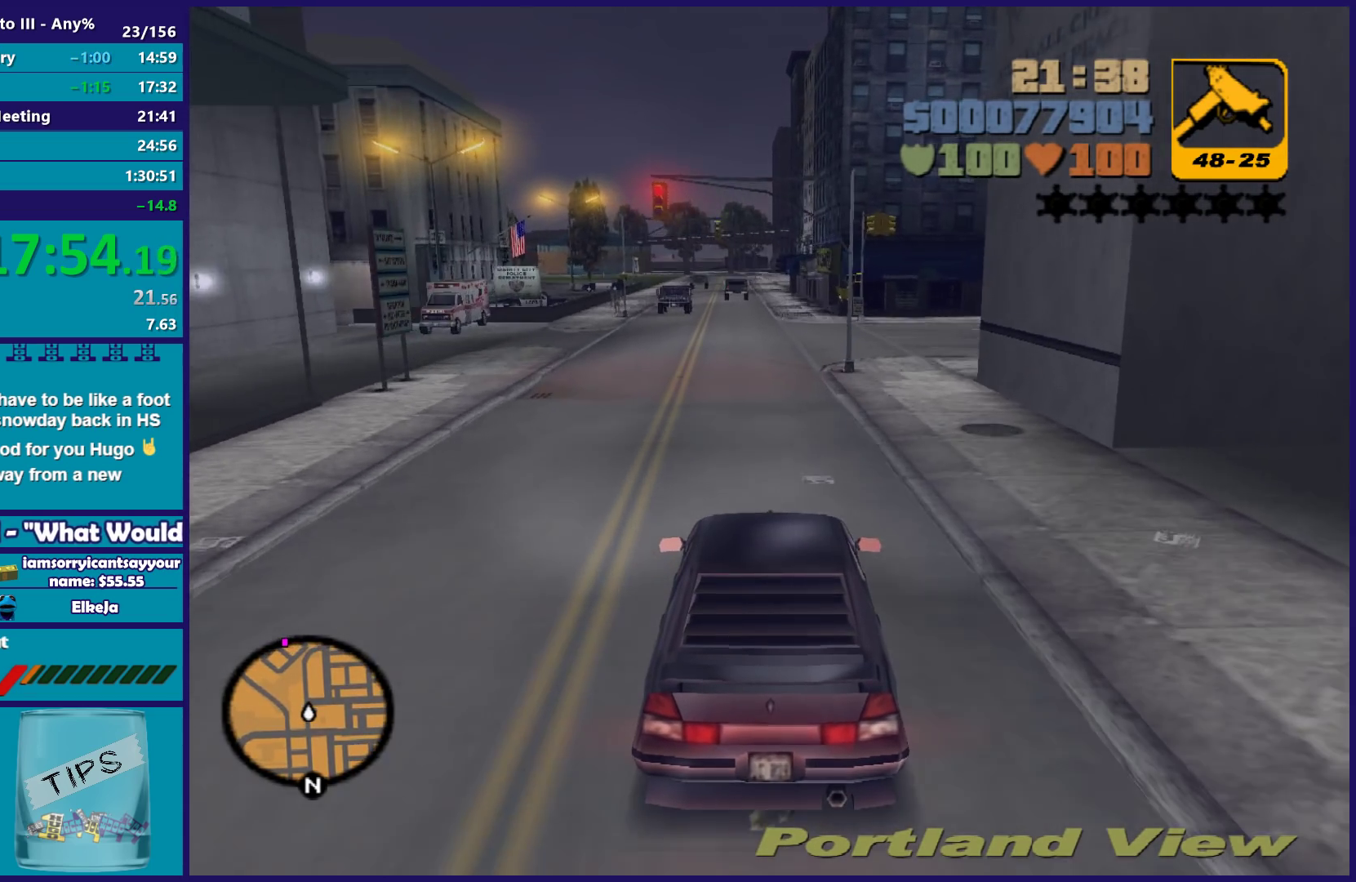
{"buttons": ["R2"], "left_stick": "center", "right_stick": "center", "events": []}
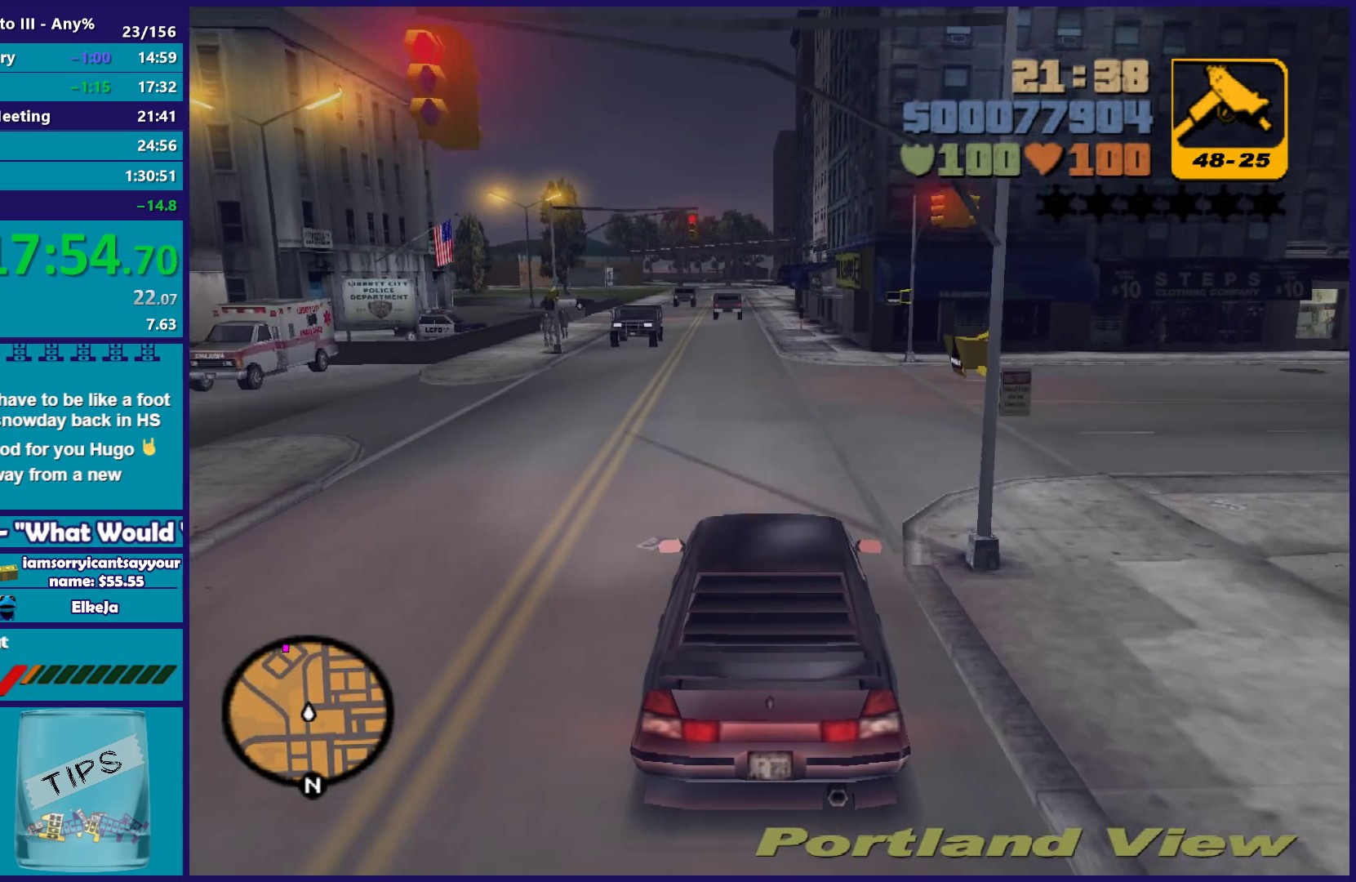
{"buttons": ["R2"], "left_stick": "center", "right_stick": "center", "events": [[183, "left_stick", "up-left"], [317, "left_stick", "center"]]}
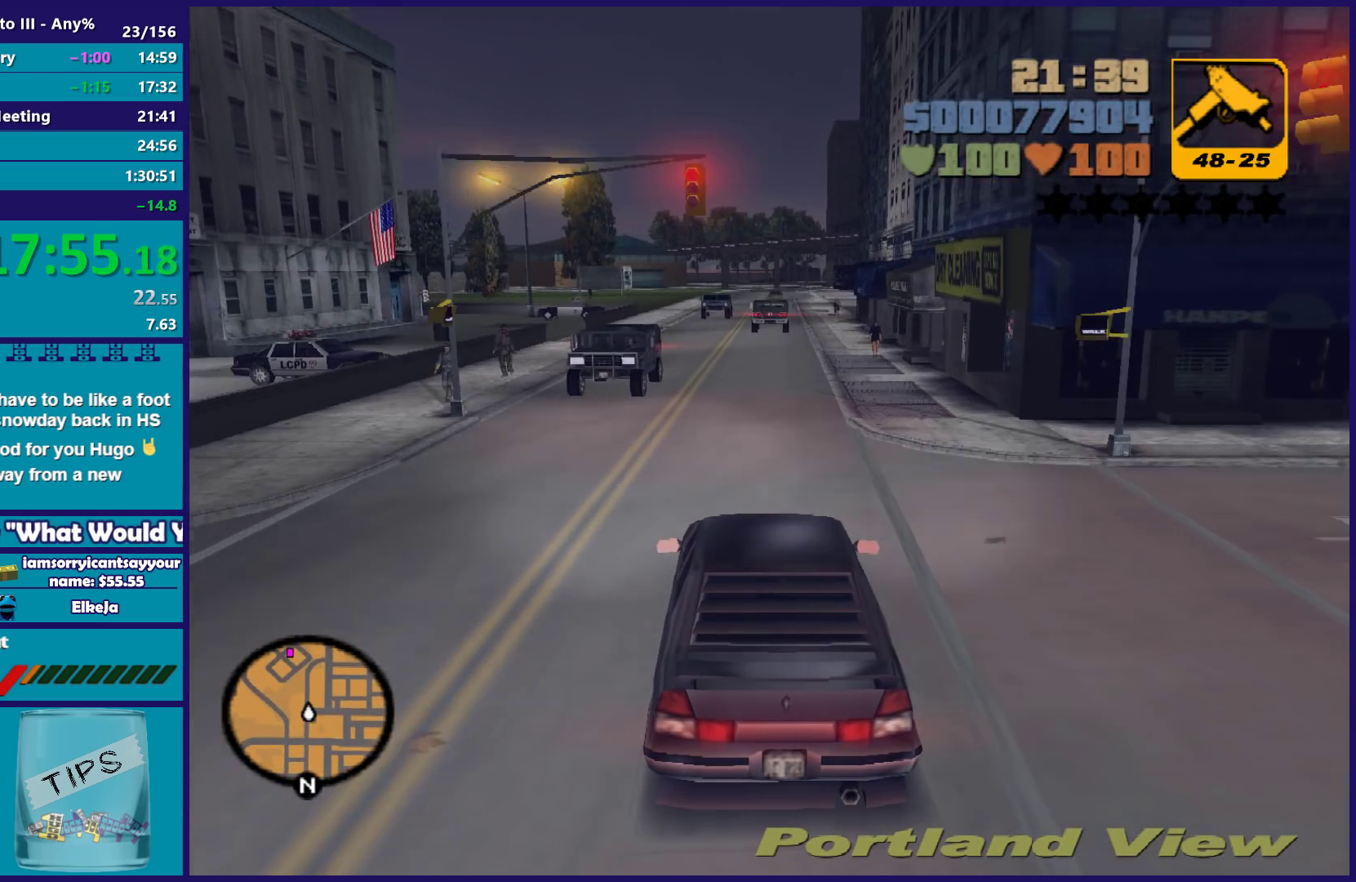
{"buttons": ["R2"], "left_stick": "center", "right_stick": "center", "events": [[283, "left_stick", "left"], [467, "left_stick", "center"]]}
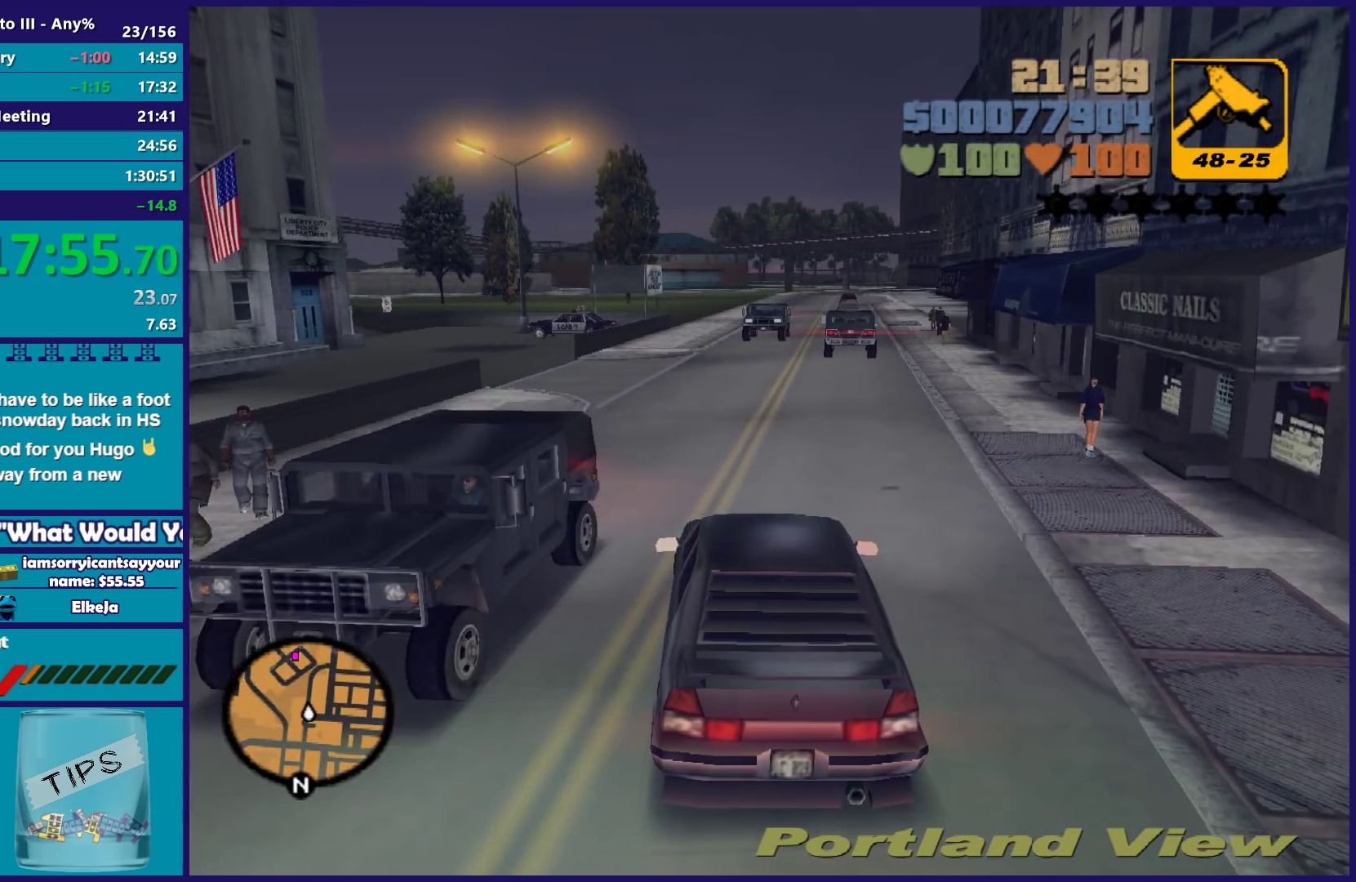
{"buttons": ["R2"], "left_stick": "center", "right_stick": "center", "events": [[100, "left_stick", "up-left"], [183, "left_stick", "center"], [350, "left_stick", "right"], [500, "left_stick", "center"]]}
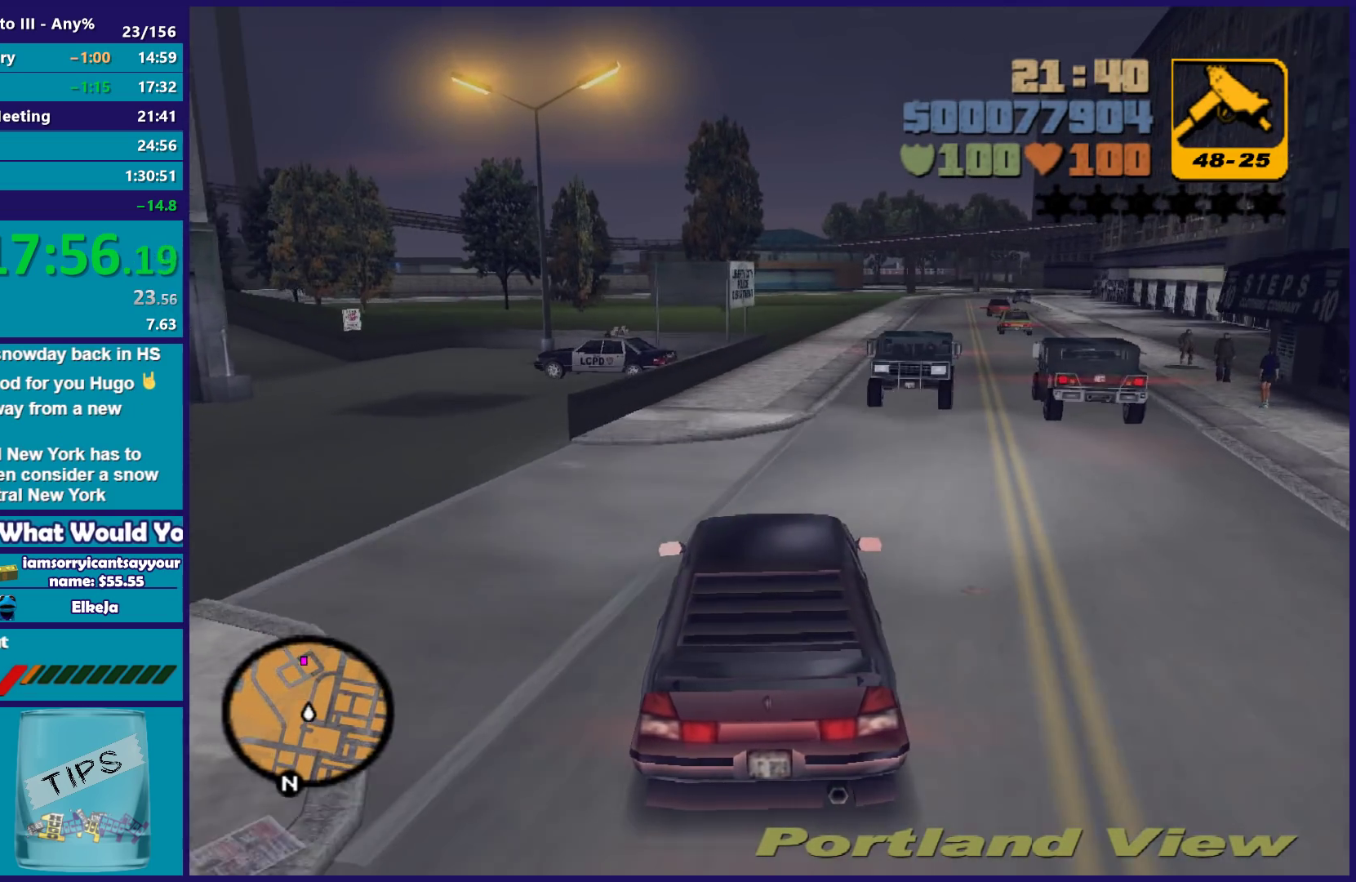
{"buttons": ["R2"], "left_stick": "center", "right_stick": "center", "events": [[367, "left_stick", "right"], [433, "left_stick", "center"]]}
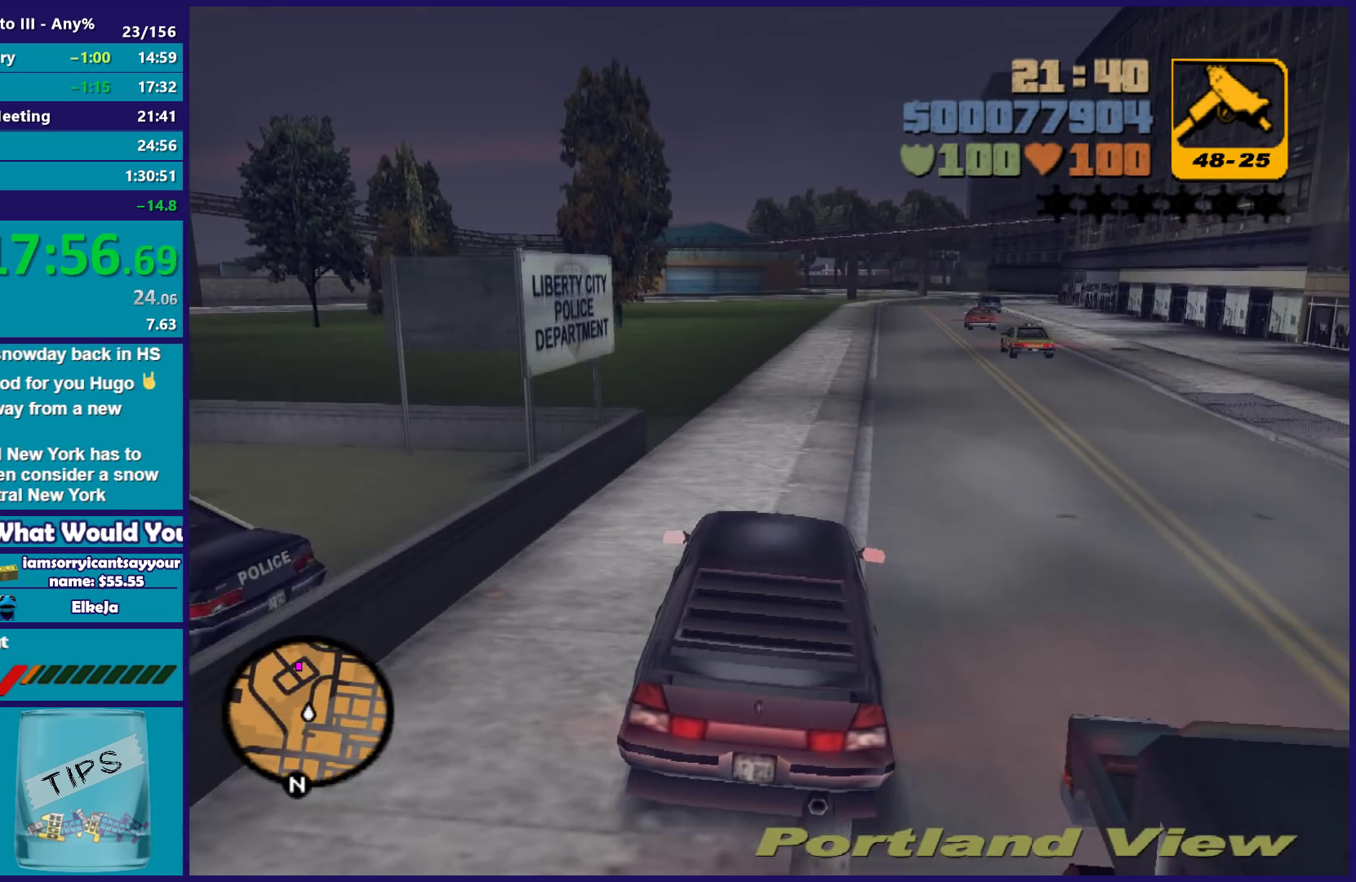
{"buttons": ["R2"], "left_stick": "left", "right_stick": "center", "events": [[150, "left_stick", "left"], [200, "R2", "up"], [467, "R2", "down"]]}
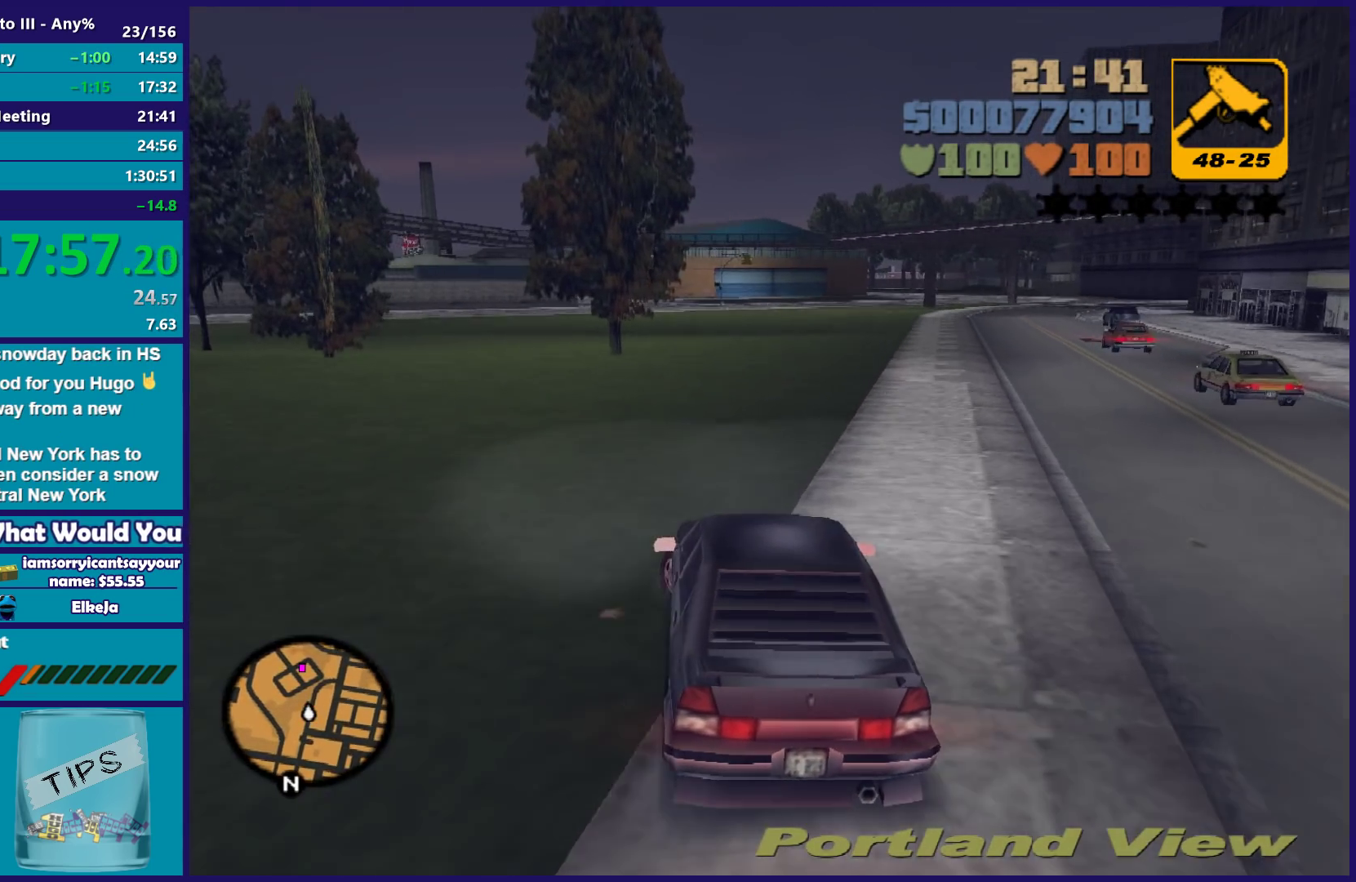
{"buttons": ["R2"], "left_stick": "center", "right_stick": "center", "events": [[33, "left_stick", "center"], [200, "left_stick", "right"], [383, "left_stick", "center"]]}
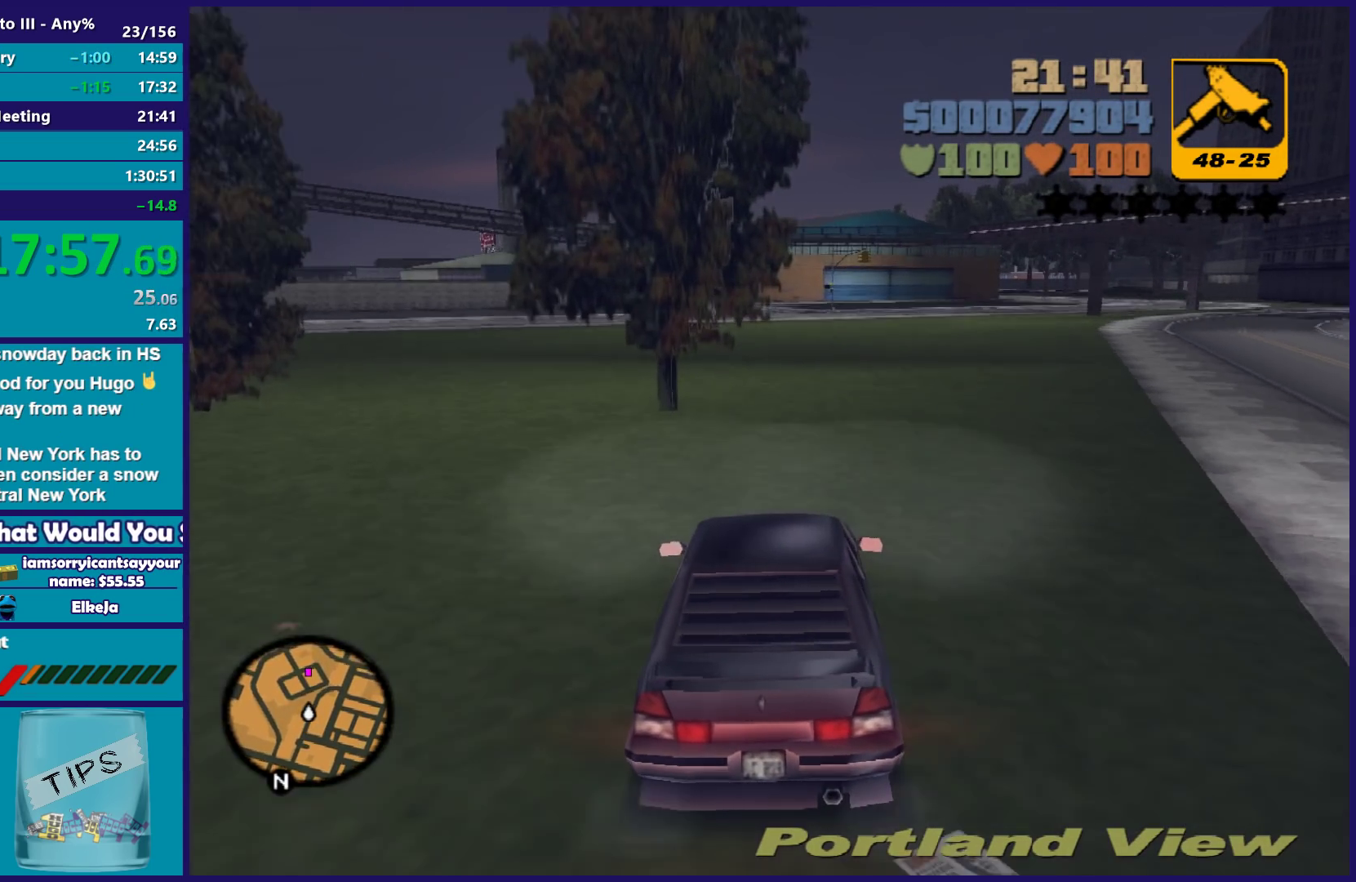
{"buttons": ["R2"], "left_stick": "center", "right_stick": "center", "events": [[217, "left_stick", "left"], [350, "left_stick", "right"], [500, "left_stick", "center"]]}
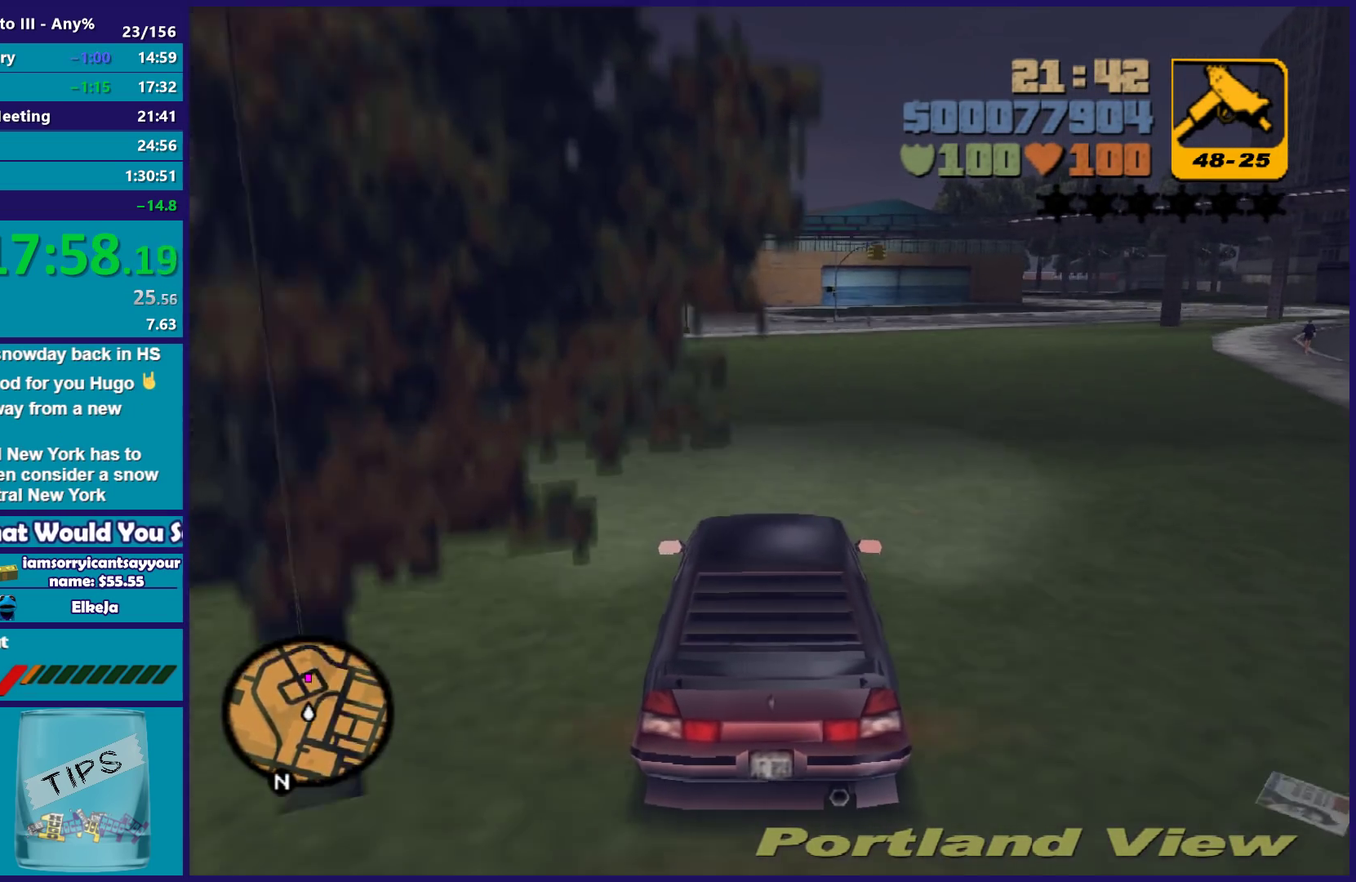
{"buttons": ["R2"], "left_stick": "center", "right_stick": "center", "events": []}
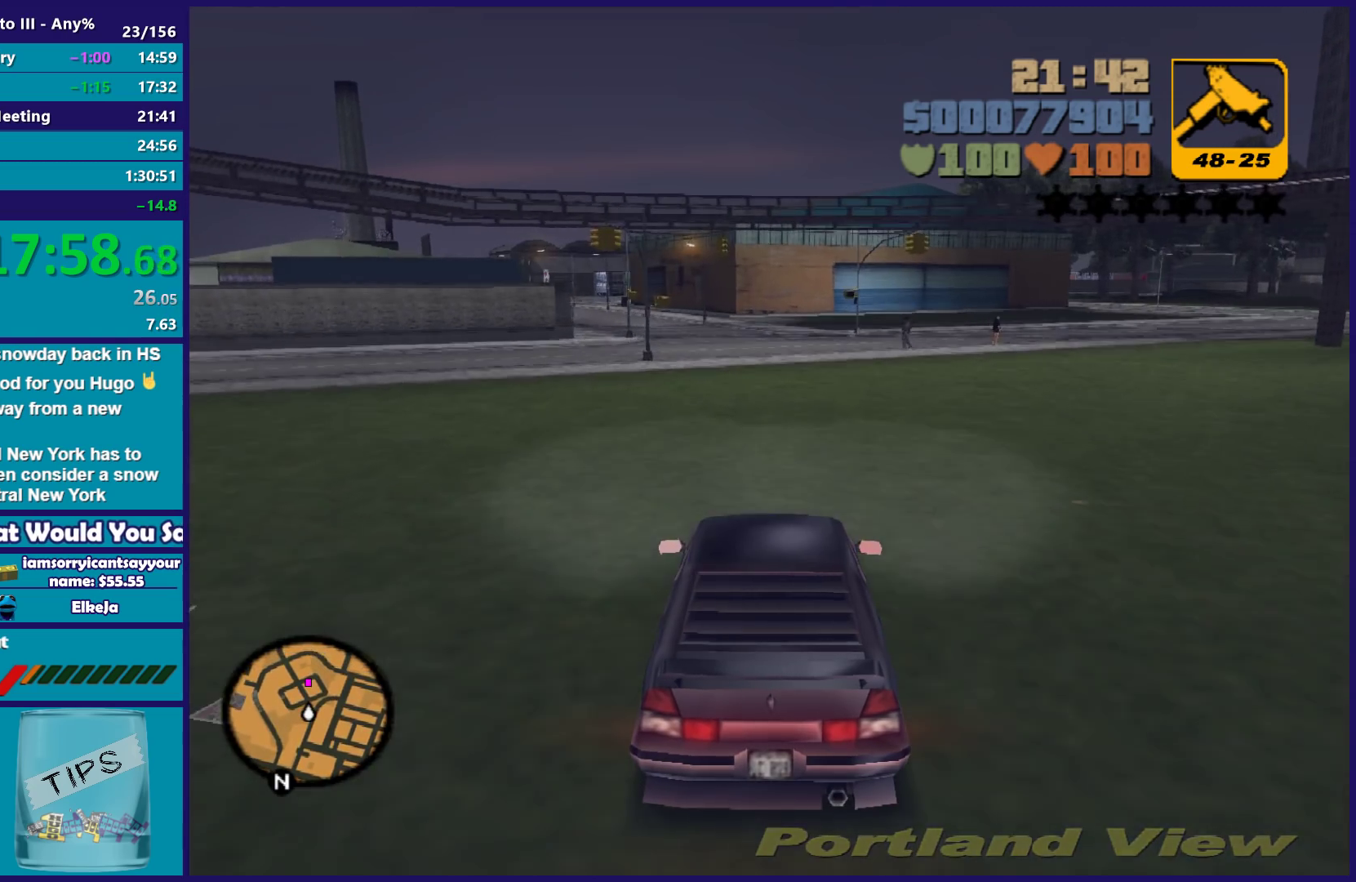
{"buttons": ["R2"], "left_stick": "left", "right_stick": "center", "events": [[383, "left_stick", "left"]]}
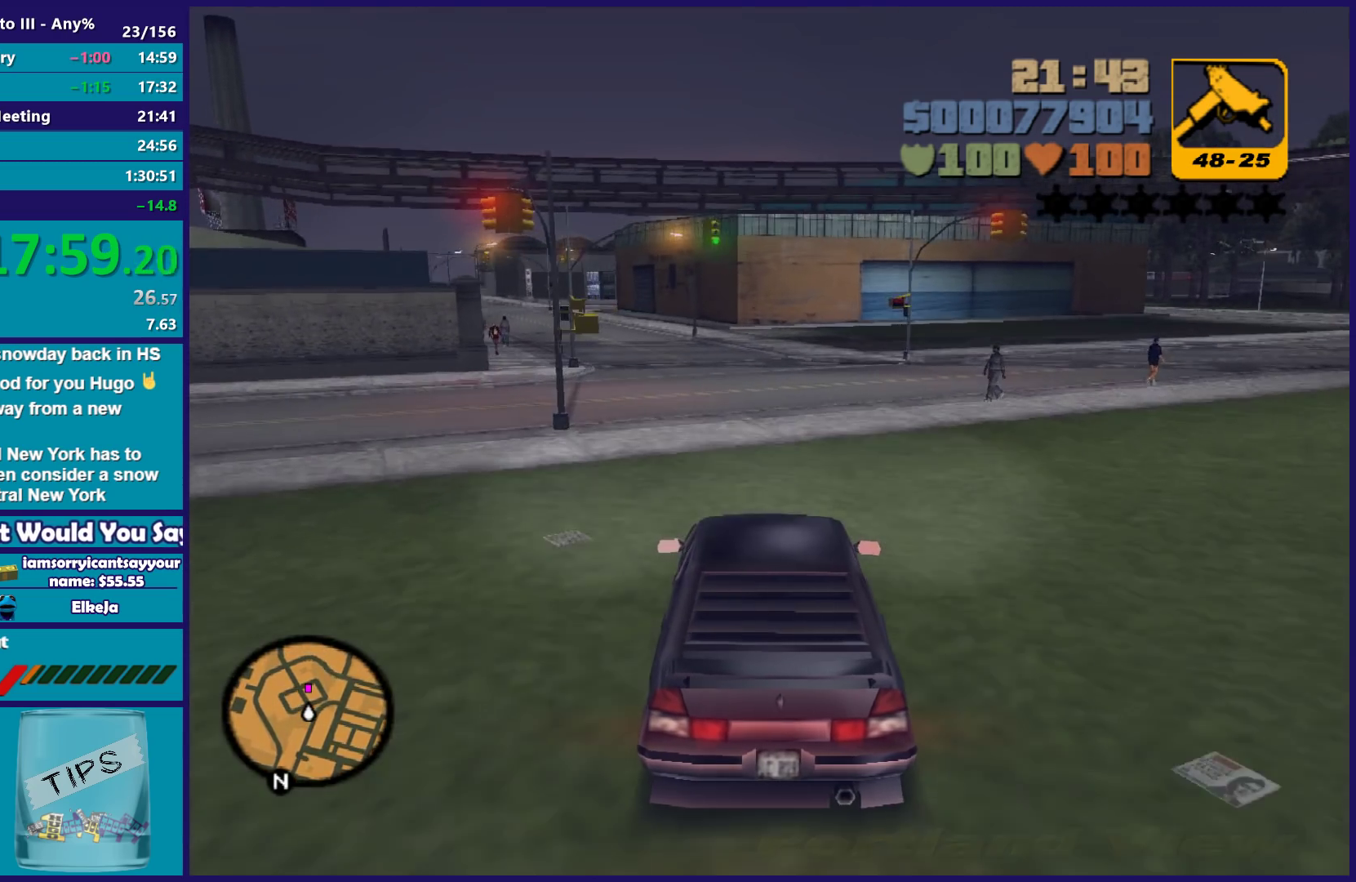
{"buttons": ["R2"], "left_stick": "center", "right_stick": "center", "events": [[17, "left_stick", "center"], [250, "left_stick", "left"], [450, "left_stick", "center"]]}